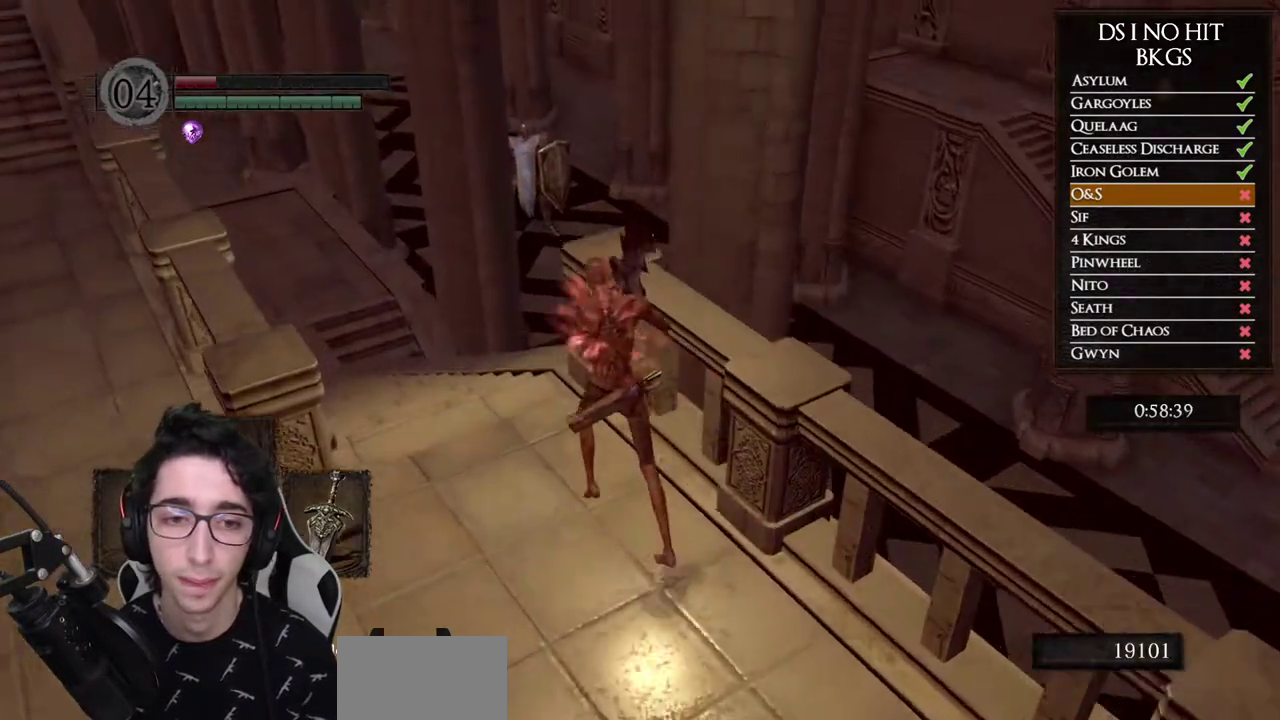
Gameplay with a controller (Xbox layout); each line is a JSON object with the inputs held at the frame after it. "button_events" lists button changes between this image and that frame as [ms after this image, input, new state], when the widget could be followed in between (sticks are given only as held states). Not read: L1 L2 R1 R2.
{"buttons": ["B"], "left_stick": "up-left", "right_stick": "center", "button_events": []}
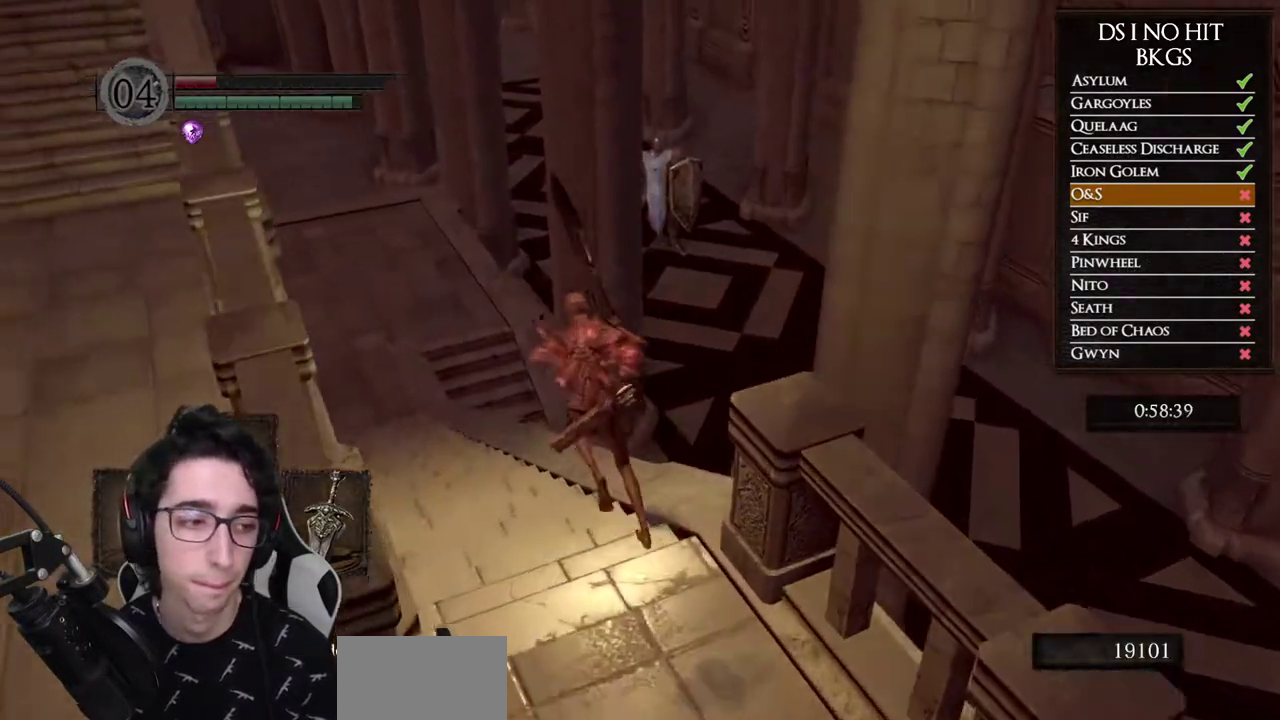
{"buttons": ["B"], "left_stick": "up", "right_stick": "center", "button_events": []}
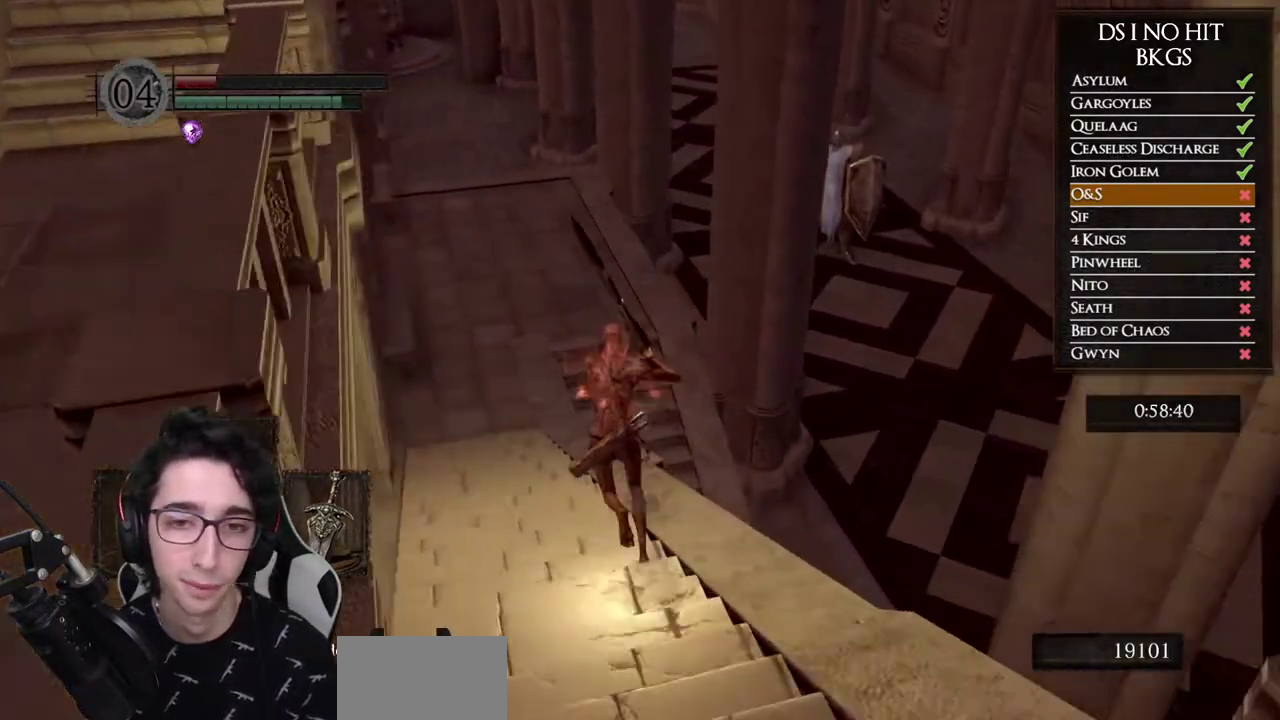
{"buttons": ["B"], "left_stick": "up", "right_stick": "center", "button_events": []}
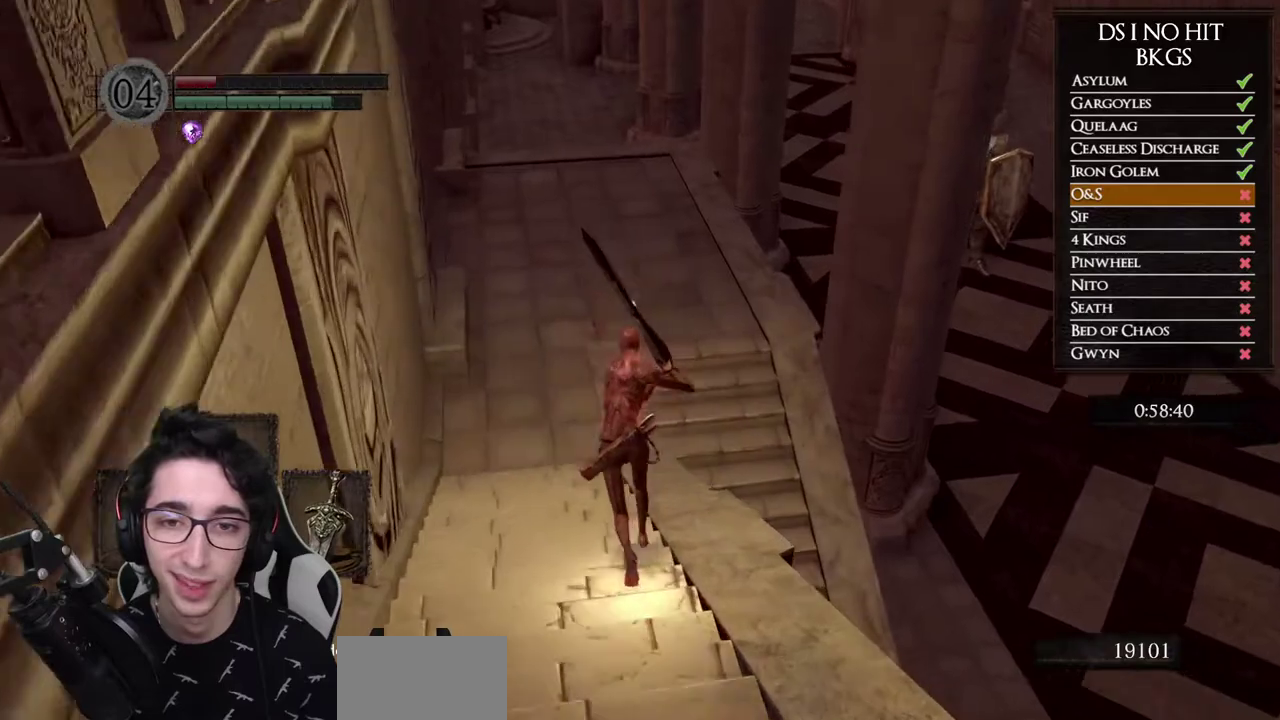
{"buttons": ["B"], "left_stick": "up", "right_stick": "center", "button_events": []}
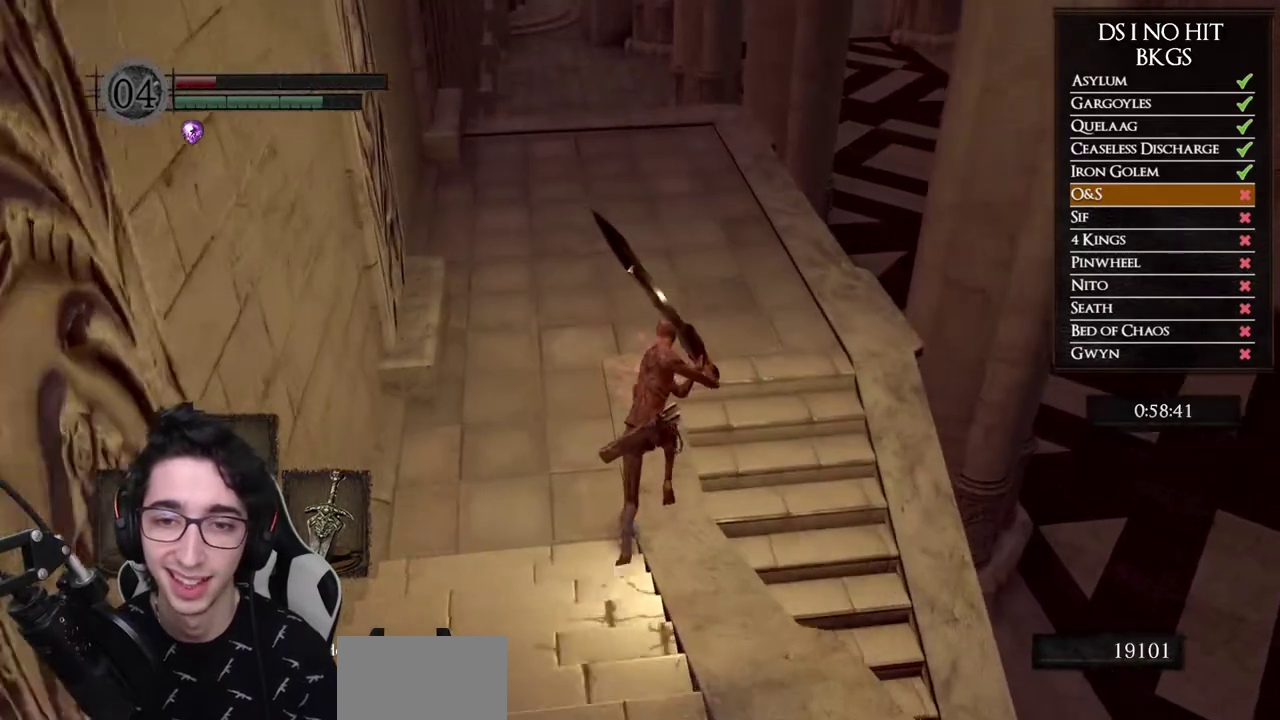
{"buttons": [], "left_stick": "right", "right_stick": "right", "button_events": [[167, "B", "up"]]}
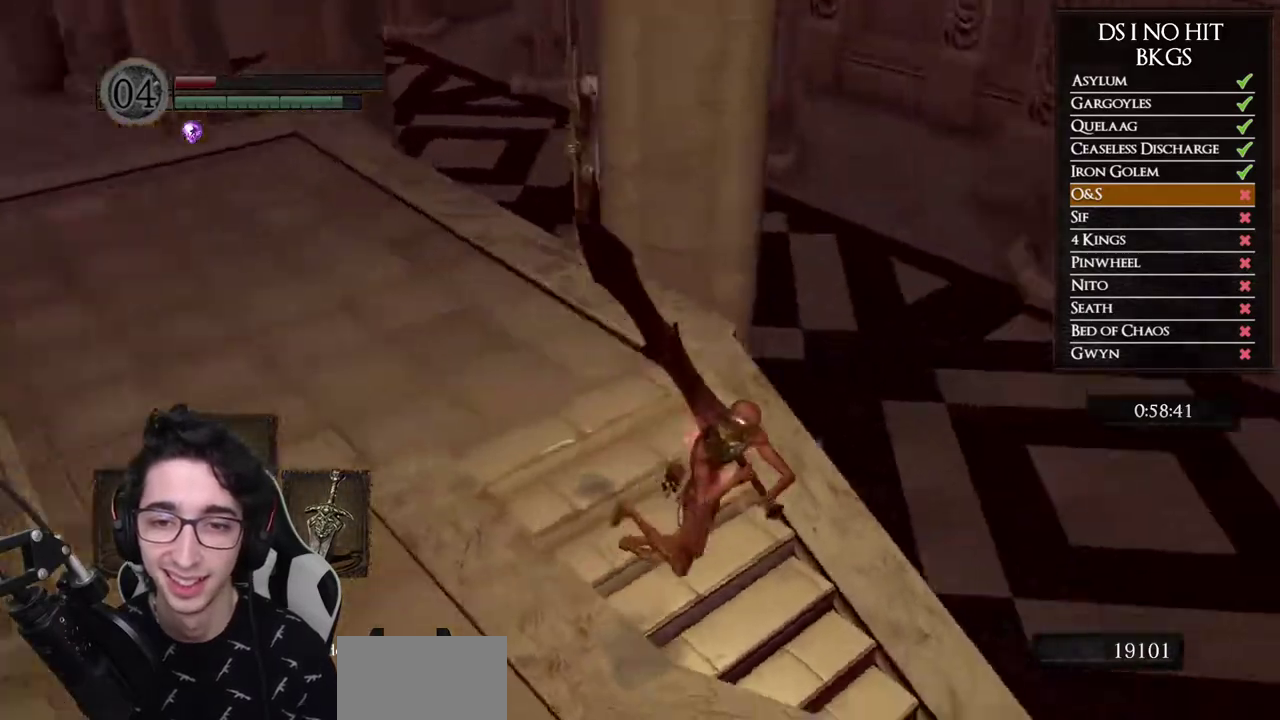
{"buttons": [], "left_stick": "up", "right_stick": "center", "button_events": []}
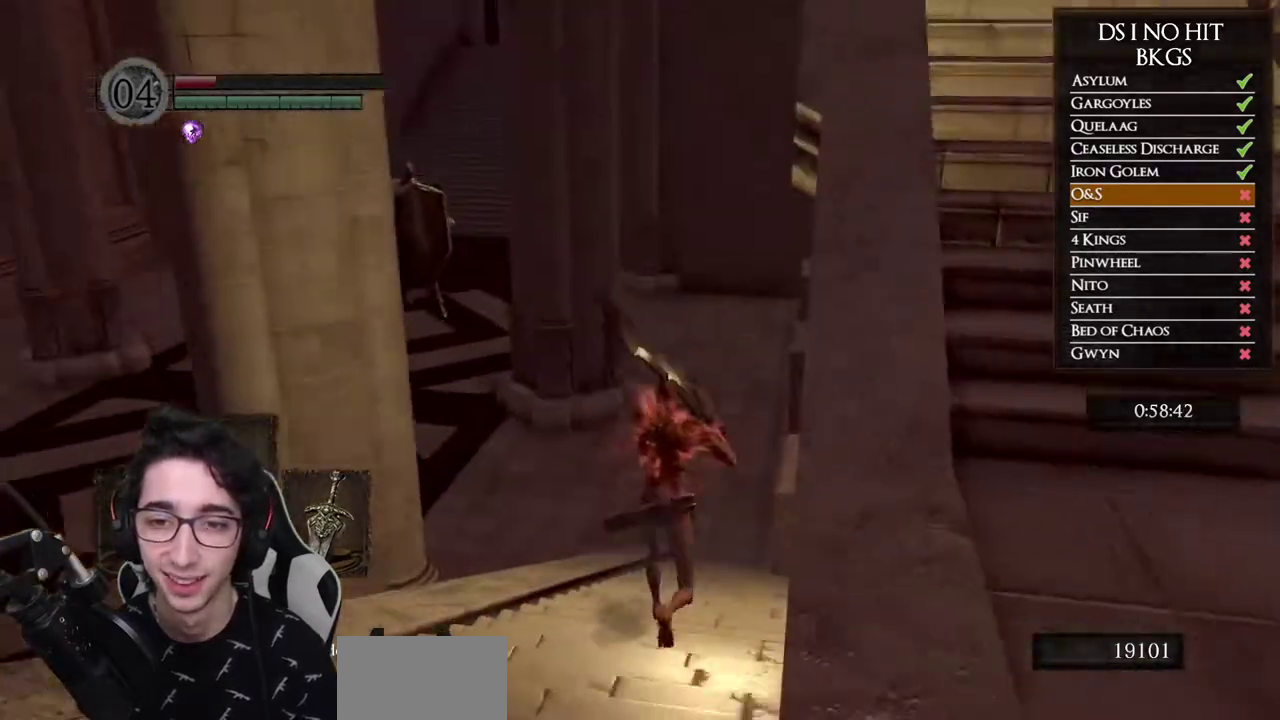
{"buttons": ["B"], "left_stick": "up", "right_stick": "center", "button_events": [[83, "B", "down"]]}
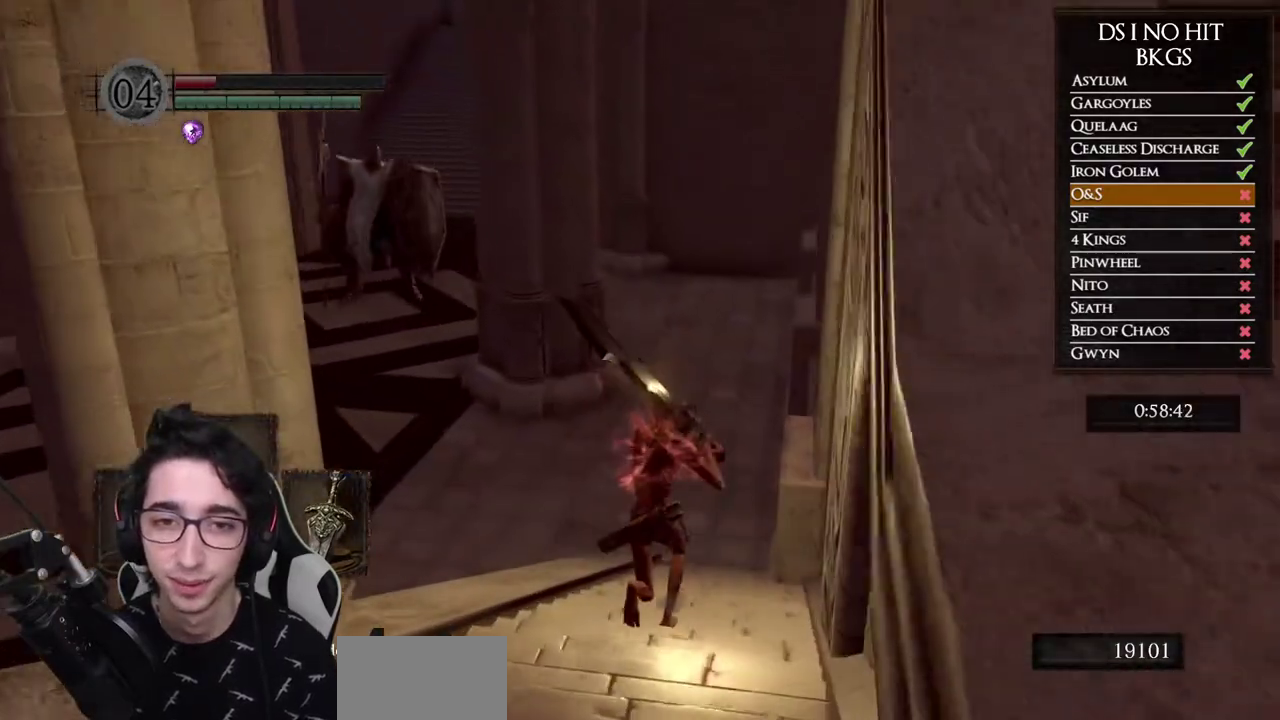
{"buttons": ["B"], "left_stick": "up", "right_stick": "center", "button_events": []}
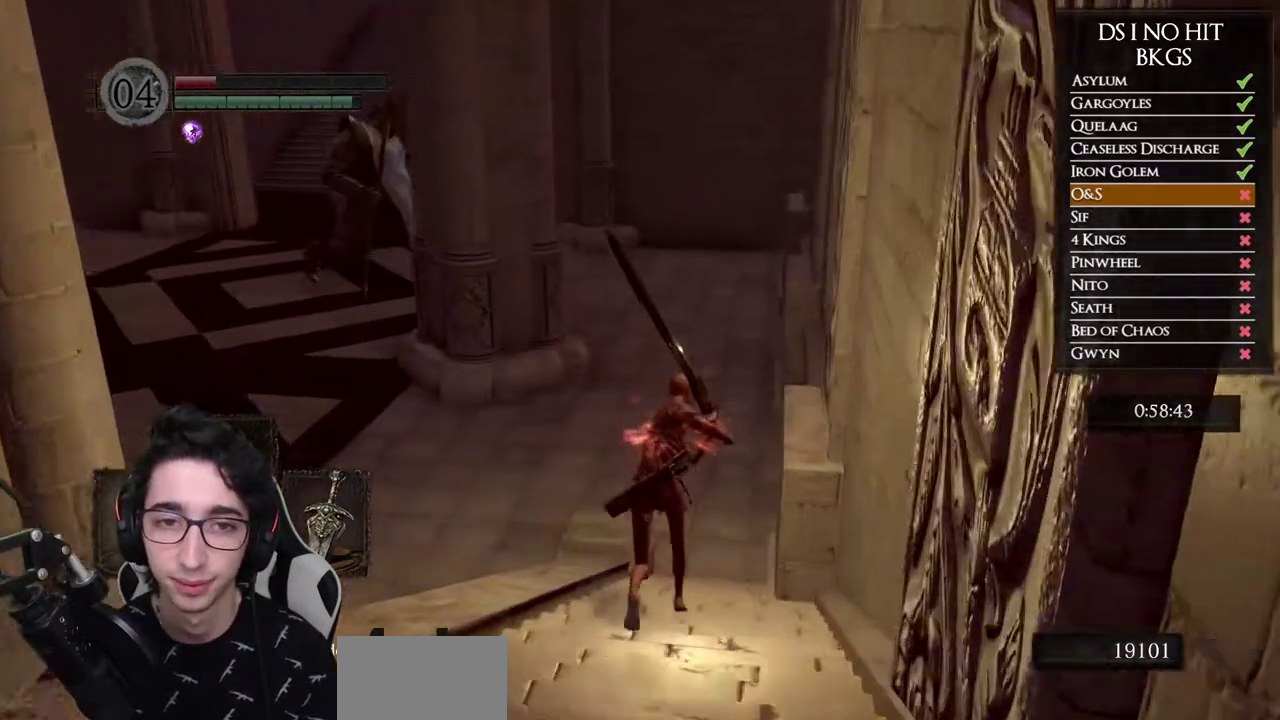
{"buttons": ["B"], "left_stick": "up", "right_stick": "center", "button_events": []}
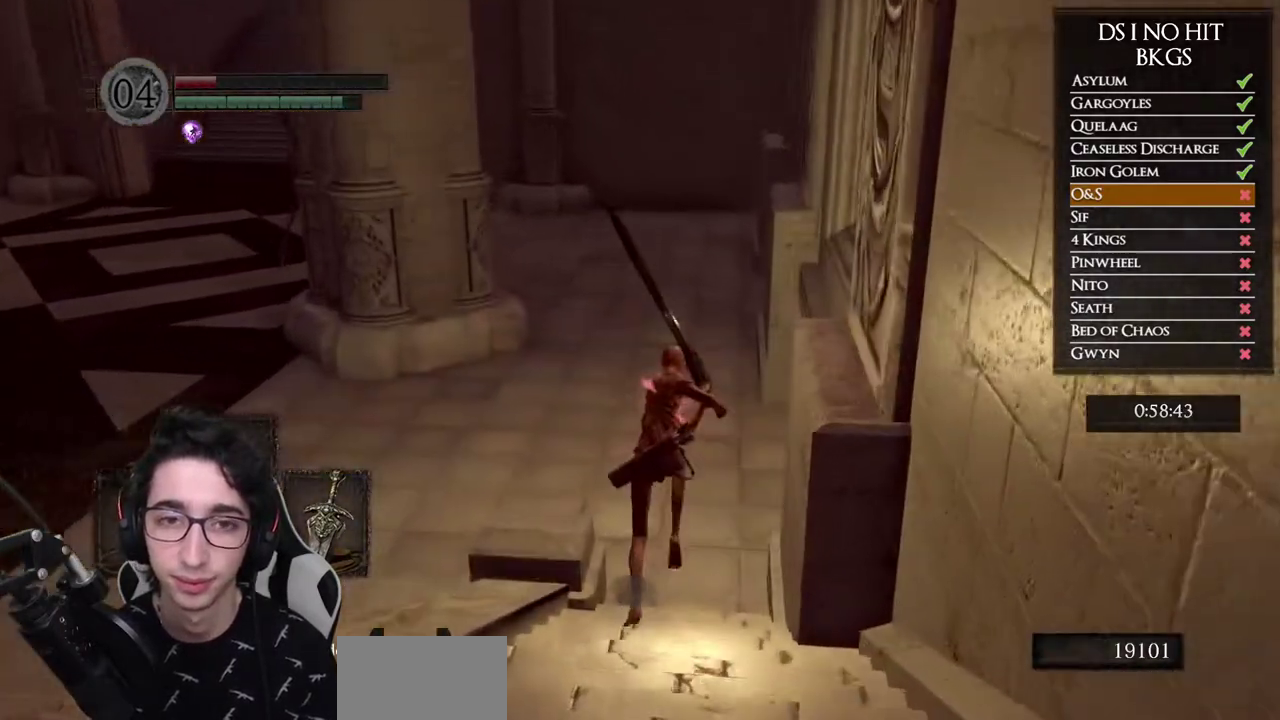
{"buttons": ["B"], "left_stick": "up-left", "right_stick": "center", "button_events": []}
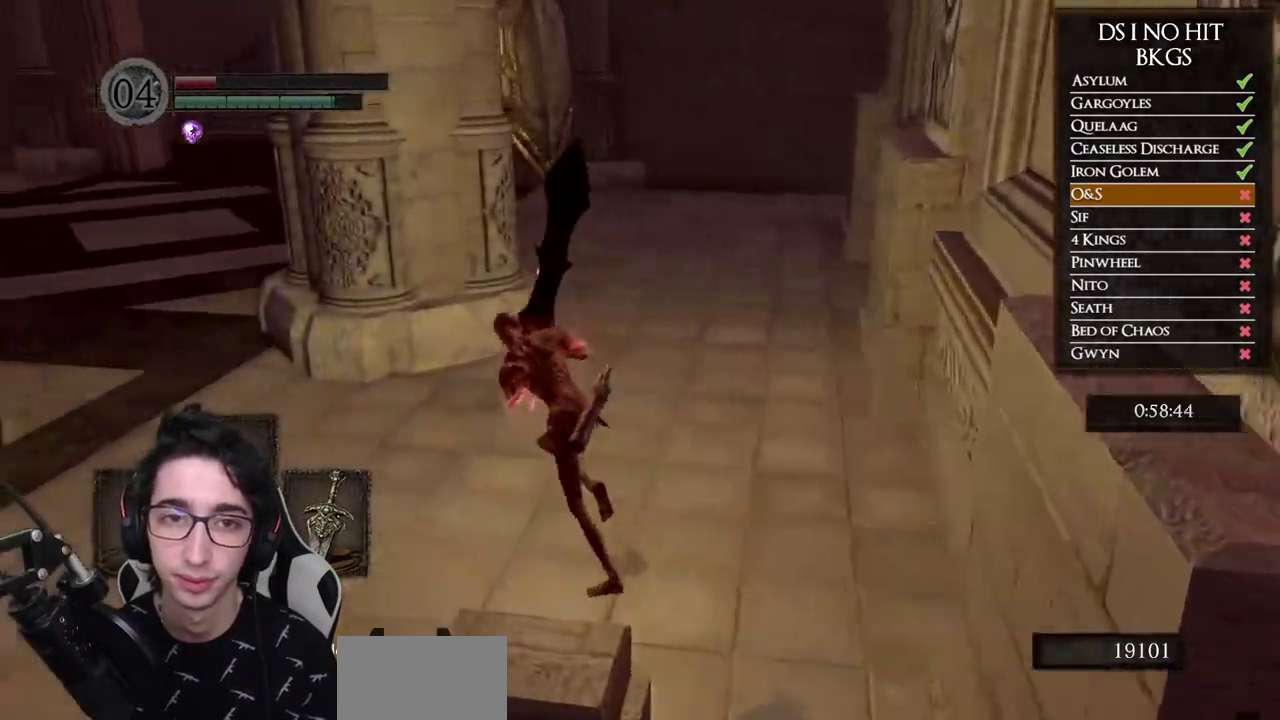
{"buttons": ["B"], "left_stick": "up-left", "right_stick": "center", "button_events": []}